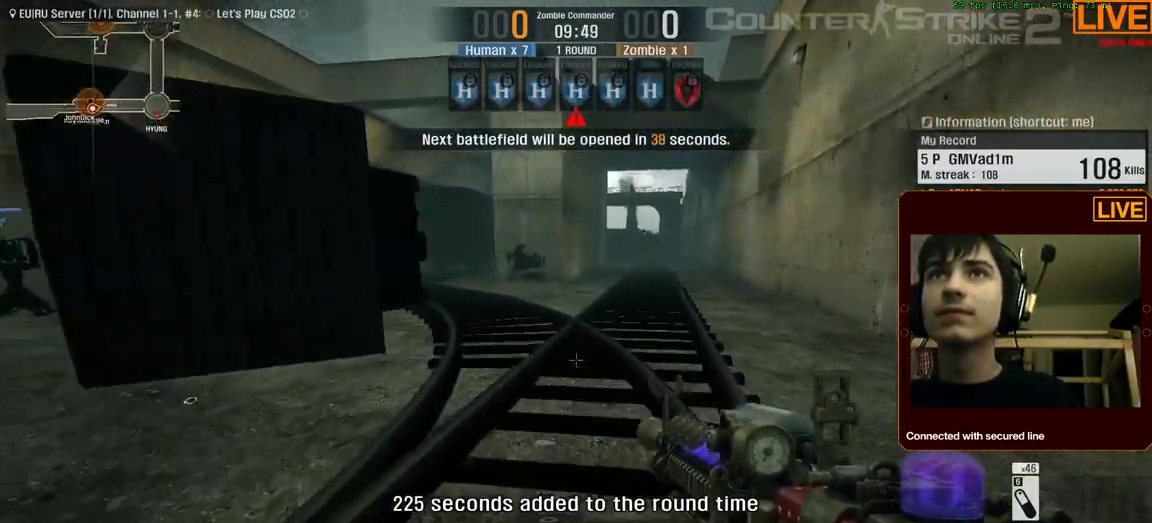
Gameplay with keyboard; each line is a JSON object with the keys held at the frame after it. "events" lists presses ("down") and releases ("up") of ".", "/", "0", "1", "2", "3", "4", "5", "6", "7", "8", "9", "a", "alt_l", "alt_r", "b", "backslash", "backspace", "c", "caps_lock", "comma", "ctrl_l", "ctrl_r", "d", "down", "e", "equals", "escape", "f", "f1", "f10", "f11", "f12", "f2", "f3", "f4", "f5", "f6", "f7", "f8", "f9", "g", "h", "i", "j", "k", "l", "lbracket", "left", "m", "menu", "n", "num0", "num1", "num2", "num3", "num4", "num5", "num6", "num7", "num8", "num9", "o", "p", "q", "quote", "r", "rbracket", "return", "right", "s", "semicolon", "shift_l", "shift_r", "space", "super", "t", "tab", "tilde", "u", "up", "v", "w", "x", "y" and "z" between this image and that frame as [ms after this image, input, new state], when the widget could be followed in between. No other keys are recorded. Mouse input is not recorded.
{"keys": ["w"], "events": [[133, "3", "down"], [317, "3", "up"]]}
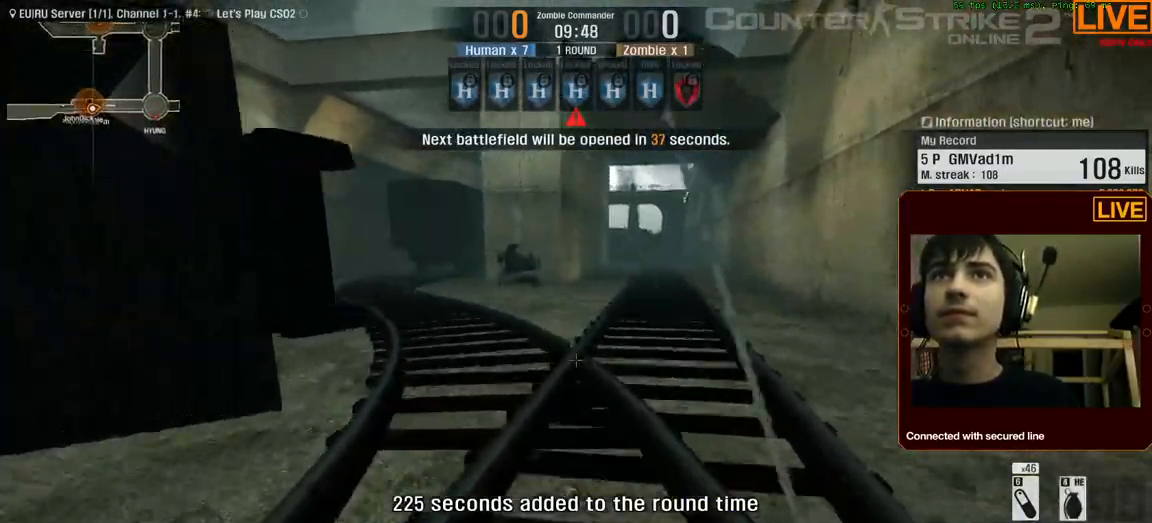
{"keys": ["w"], "events": []}
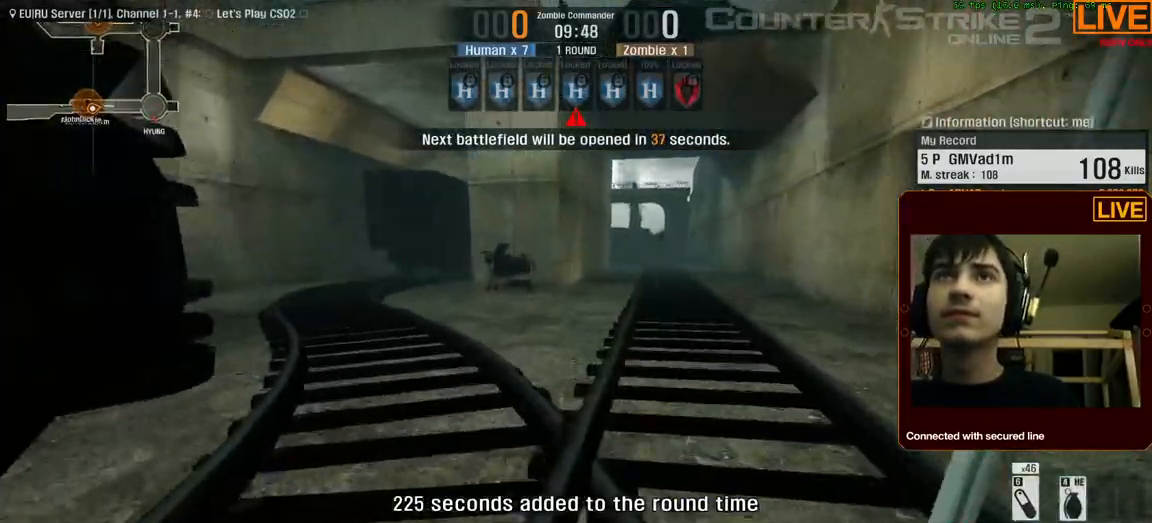
{"keys": ["w"], "events": []}
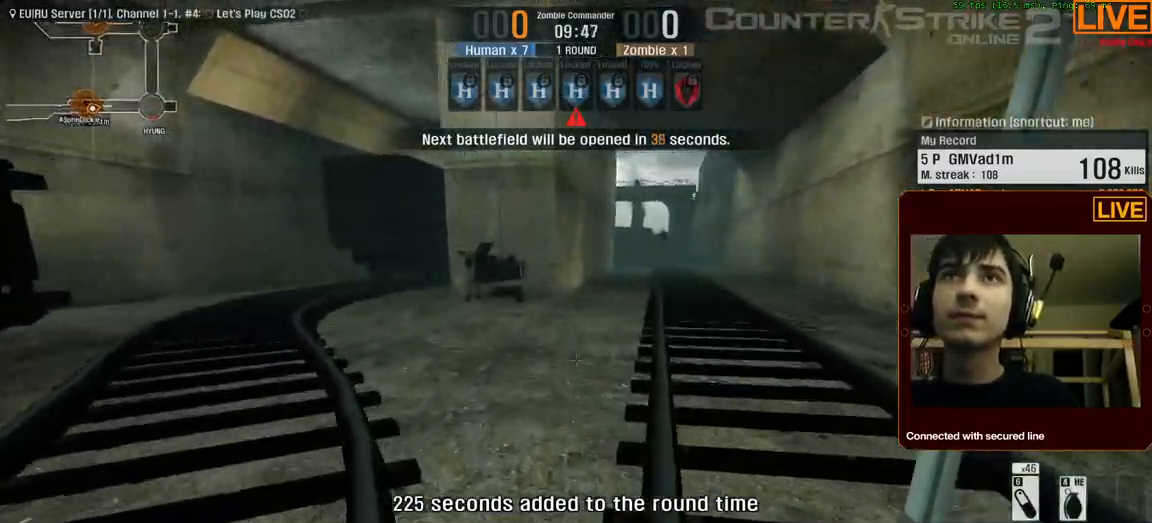
{"keys": ["w"], "events": [[167, "a", "down"], [250, "a", "up"]]}
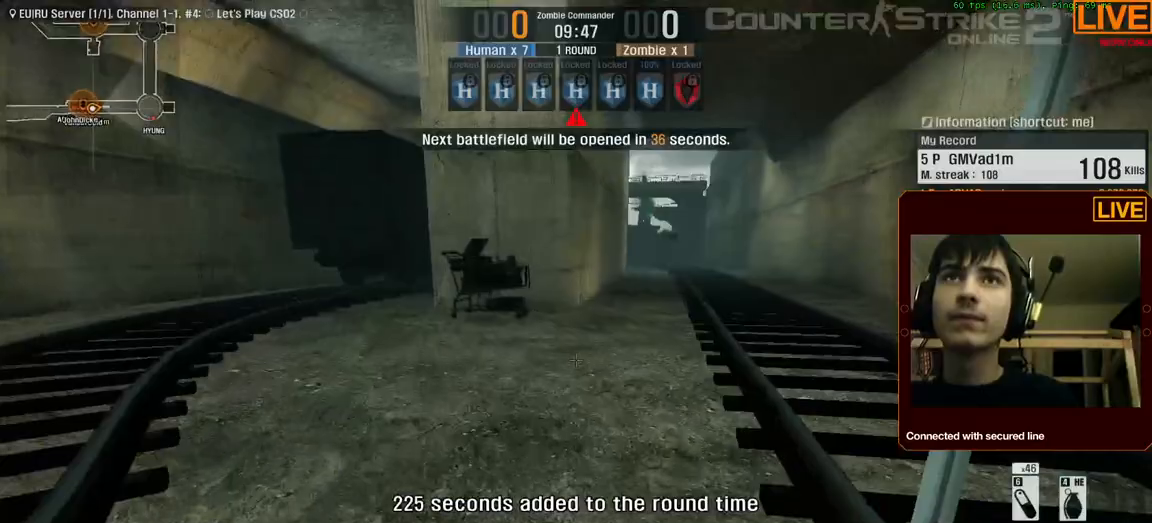
{"keys": ["w"], "events": []}
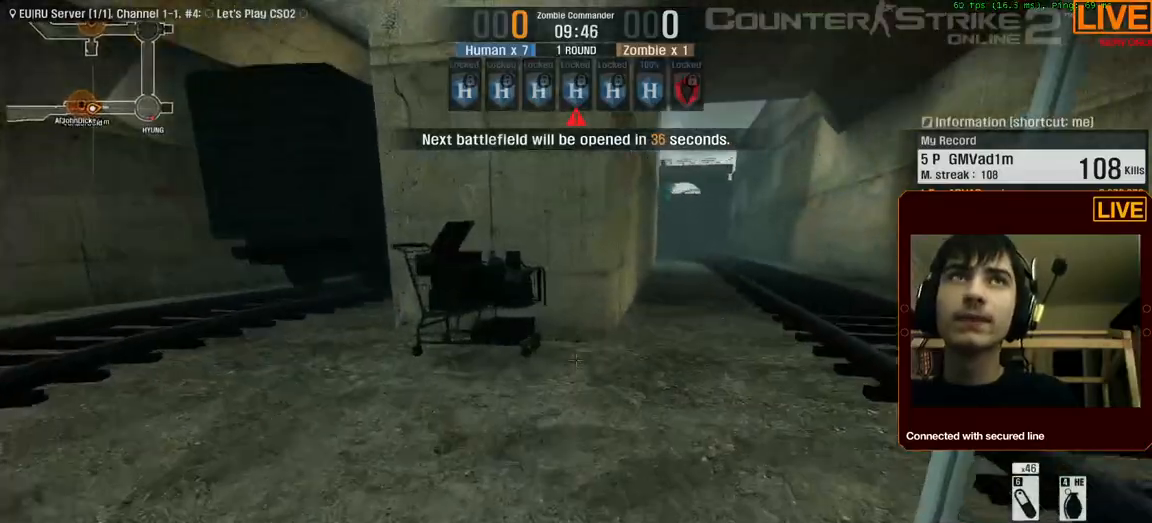
{"keys": ["w"], "events": []}
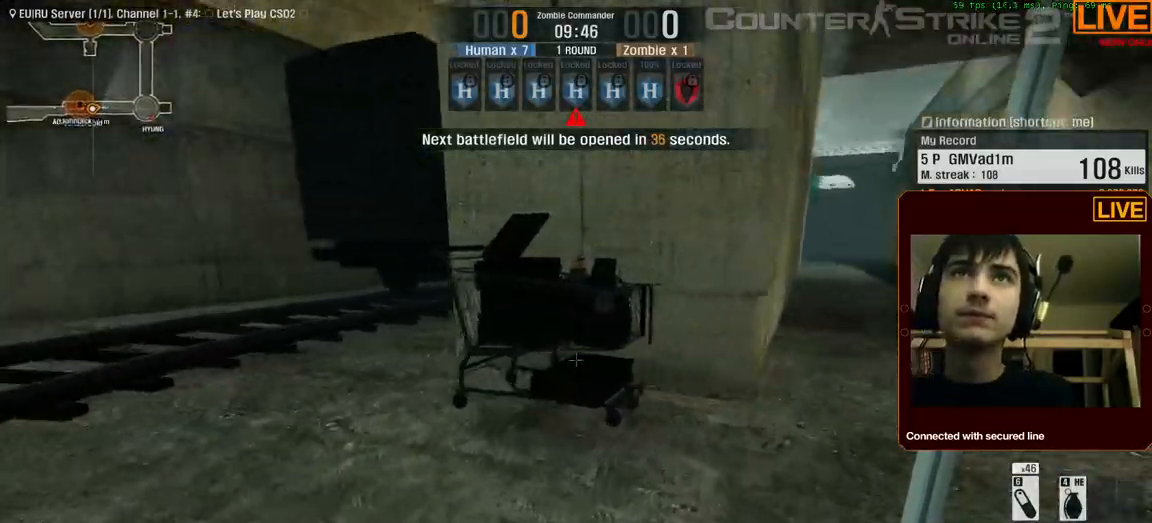
{"keys": ["e", "w"], "events": [[483, "e", "down"]]}
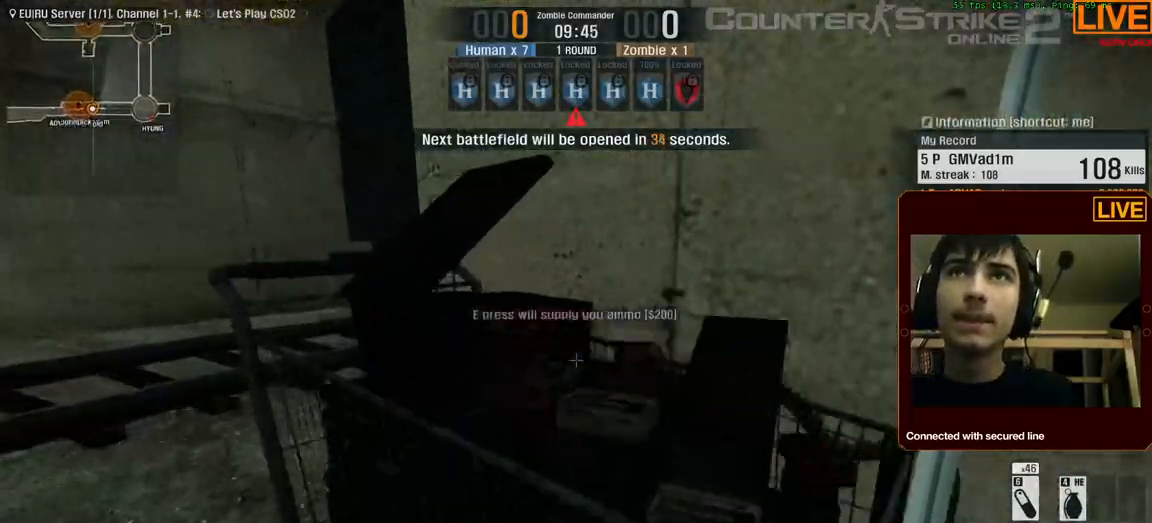
{"keys": ["w"], "events": [[117, "e", "up"]]}
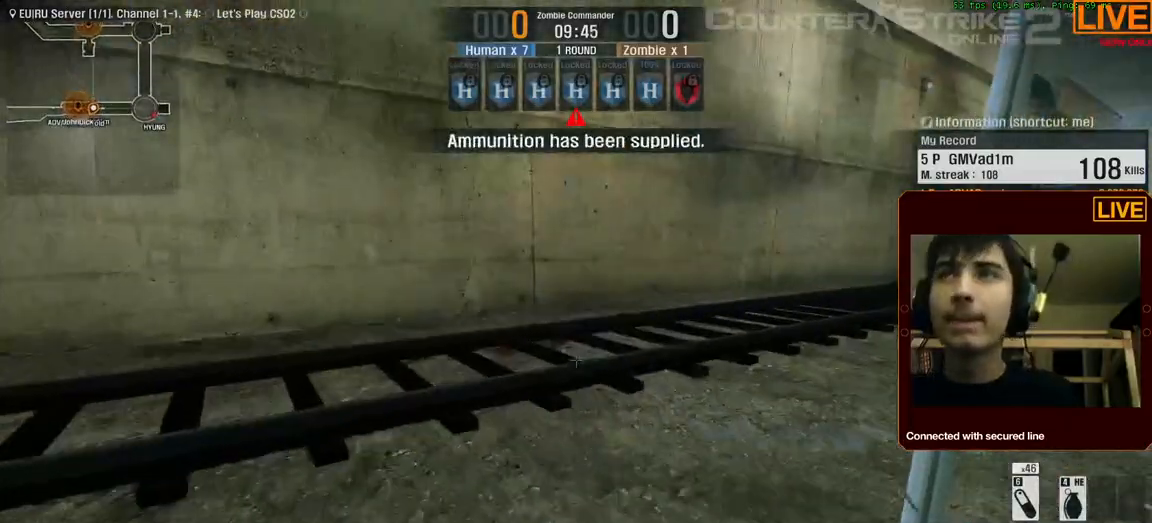
{"keys": ["w"], "events": []}
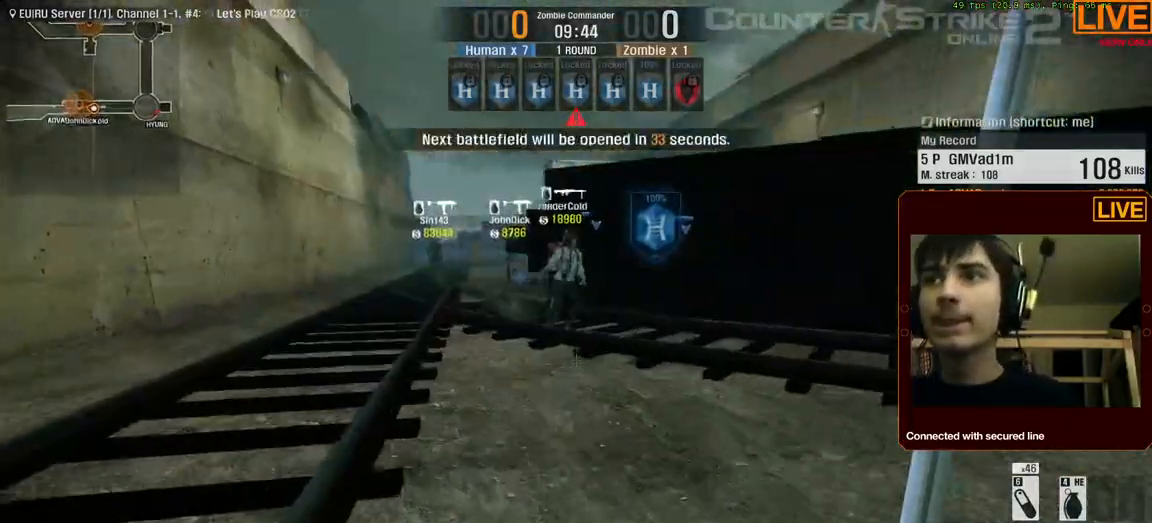
{"keys": ["w"], "events": []}
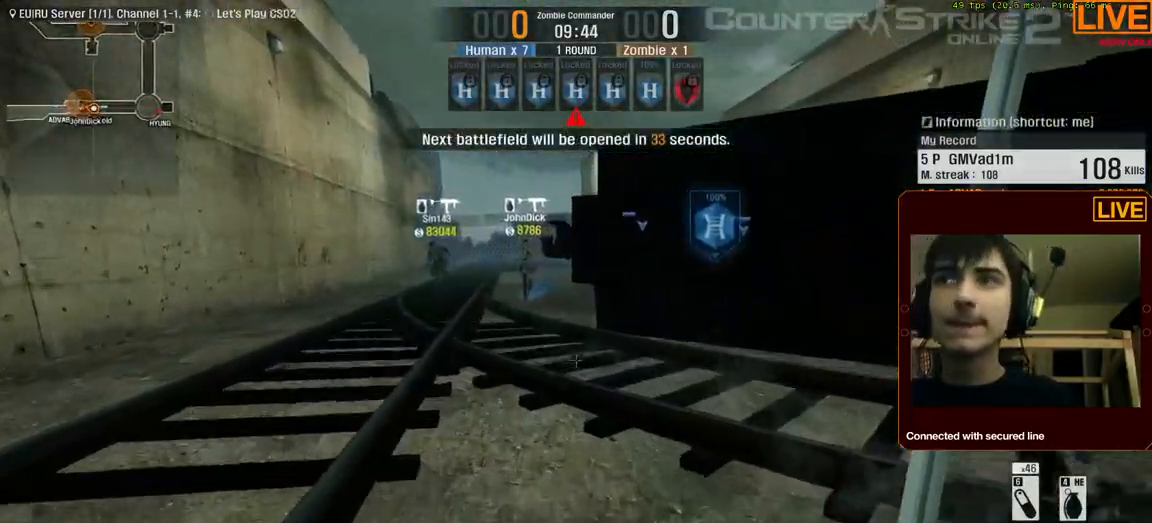
{"keys": ["w"], "events": []}
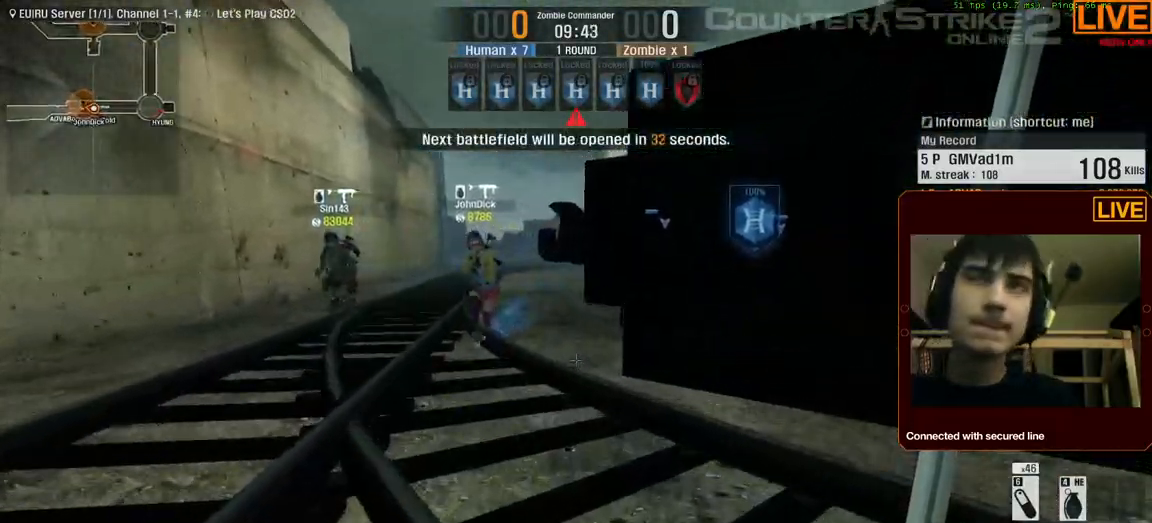
{"keys": ["w"], "events": []}
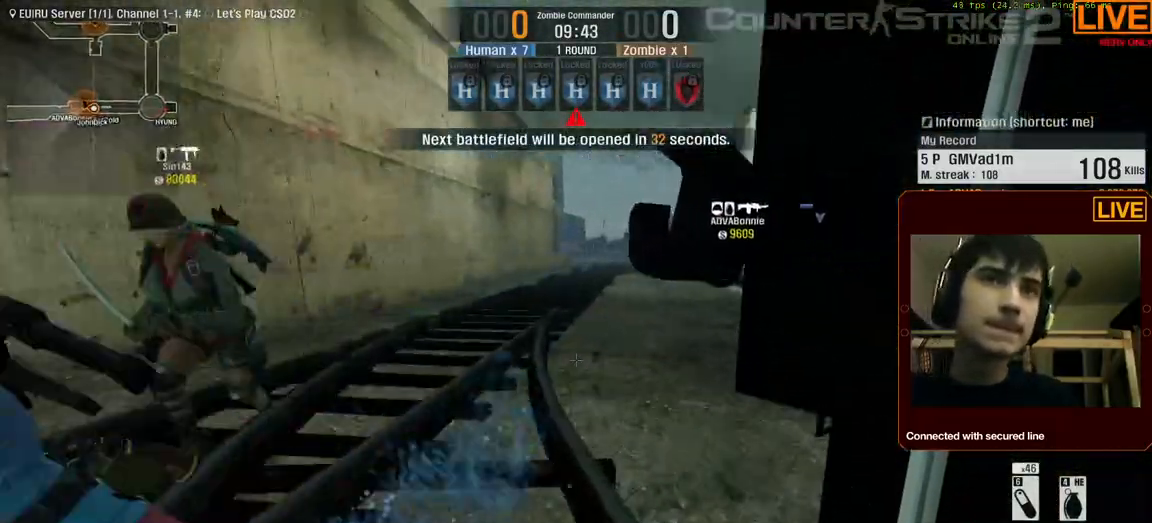
{"keys": ["f3", "w"], "events": [[33, "f1", "down"], [33, "f2", "down"], [217, "f2", "up"], [317, "f1", "up"], [483, "f3", "down"]]}
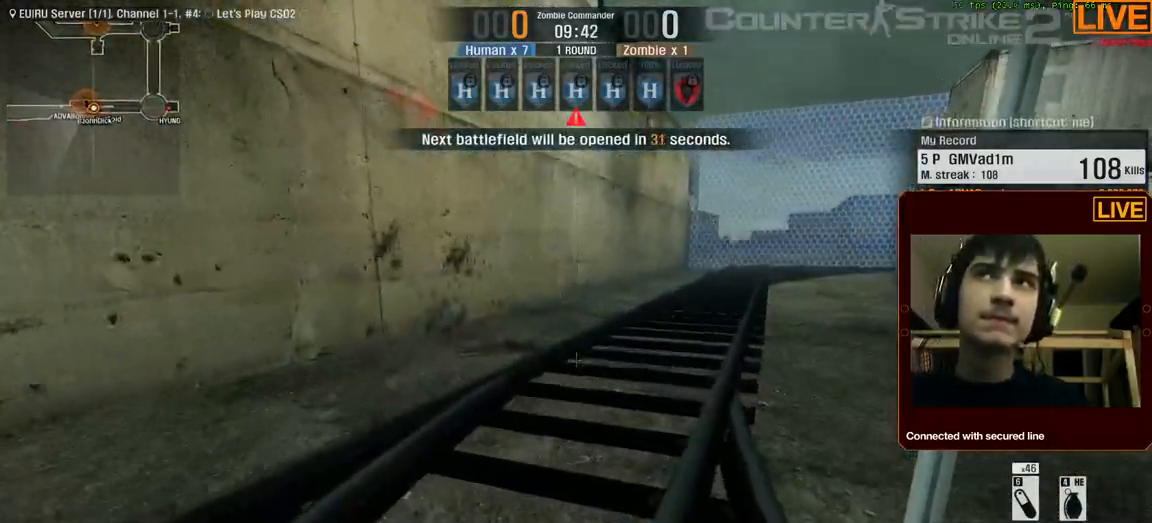
{"keys": ["f1", "w"], "events": [[33, "f1", "down"], [83, "f3", "up"], [267, "f1", "up"], [267, "f2", "down"], [417, "f1", "down"], [450, "f2", "up"]]}
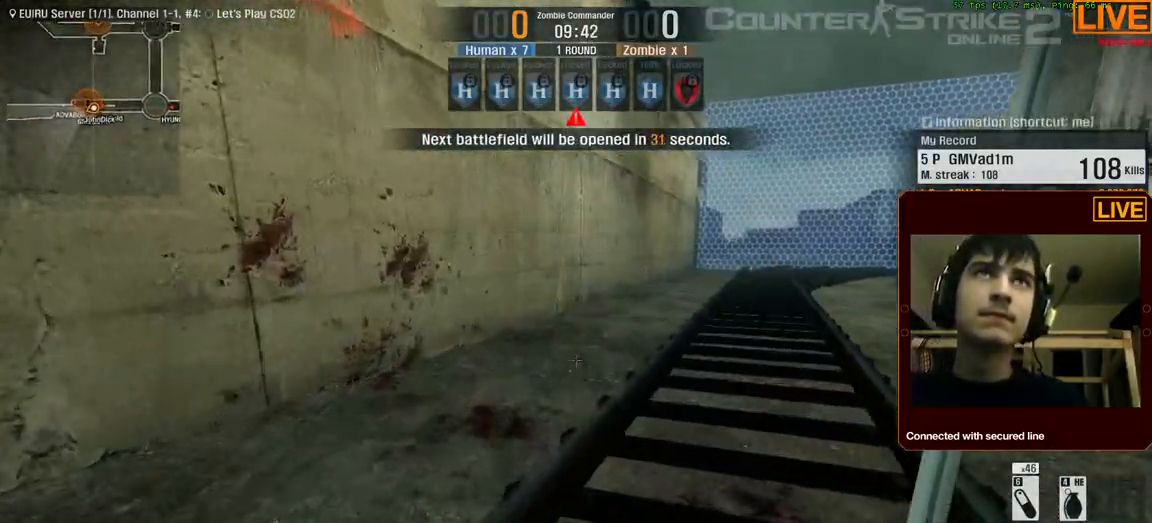
{"keys": ["w"], "events": [[83, "f1", "up"], [83, "f3", "down"], [217, "f1", "down"], [217, "f3", "up"], [450, "f1", "up"]]}
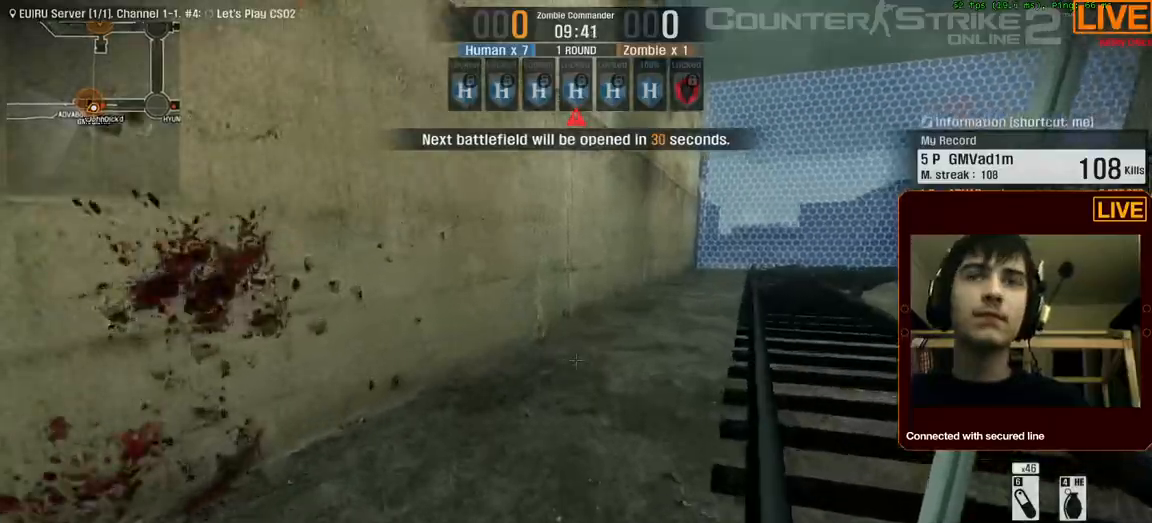
{"keys": ["w"], "events": []}
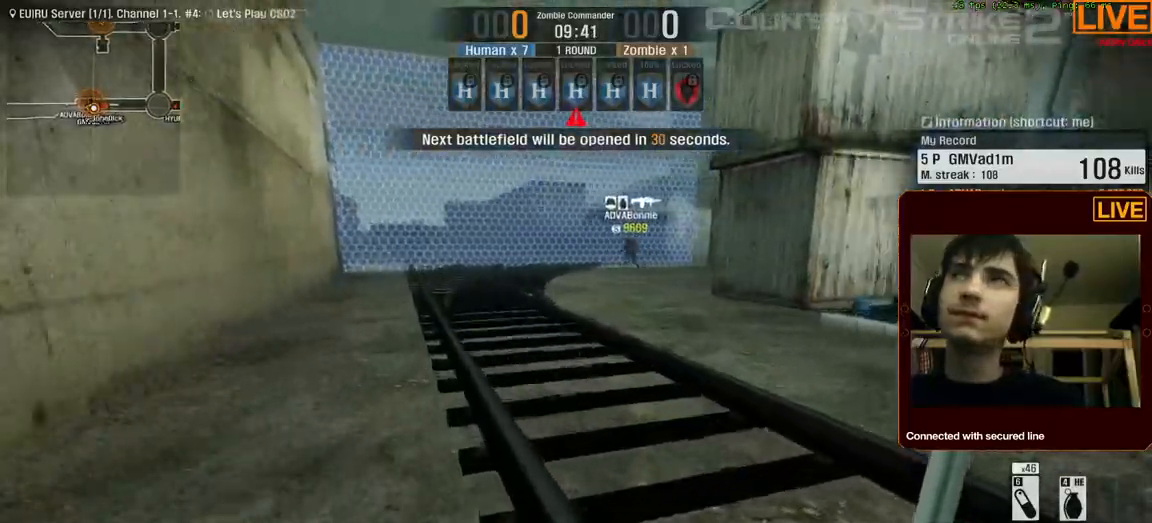
{"keys": ["1", "w"], "events": [[417, "1", "down"]]}
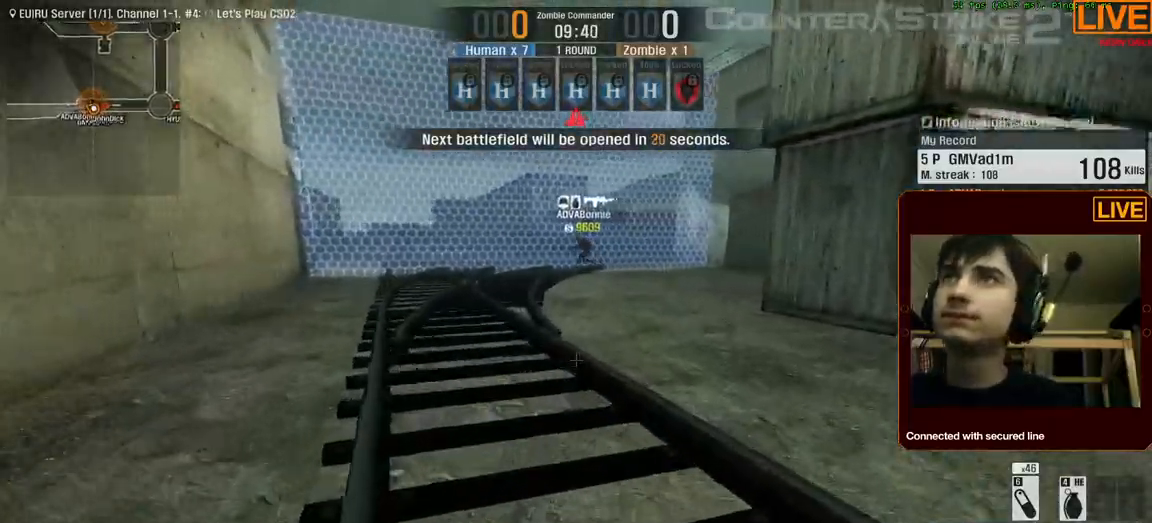
{"keys": ["w"], "events": [[100, "1", "up"]]}
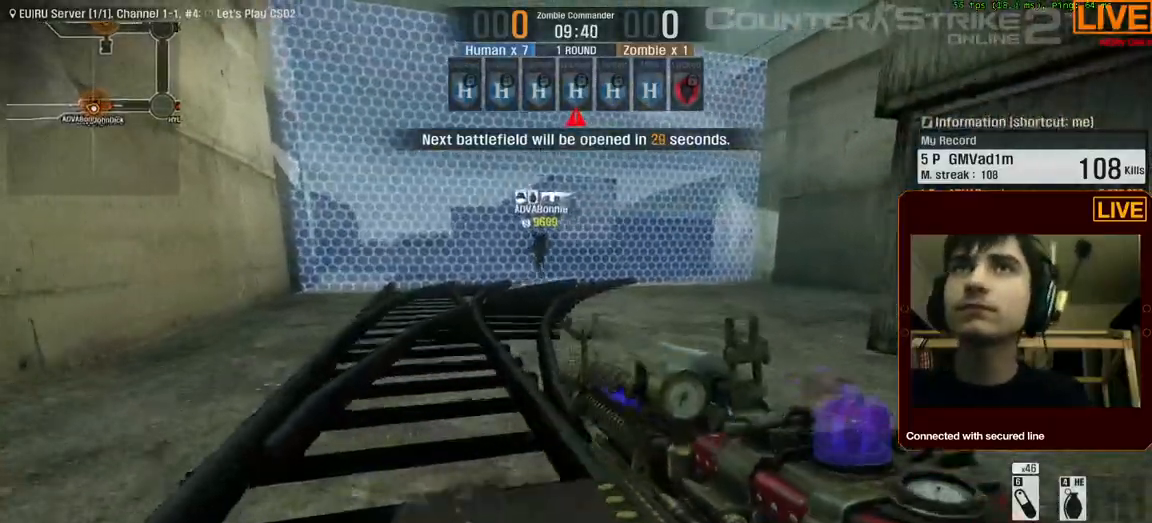
{"keys": ["3", "w"], "events": [[350, "1", "down"], [400, "3", "down"], [433, "1", "up"]]}
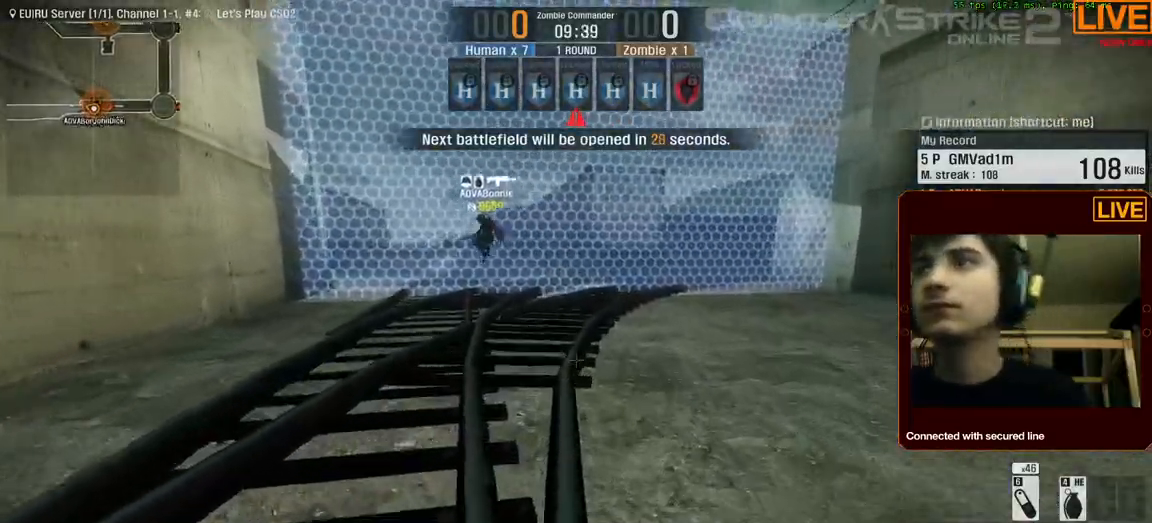
{"keys": ["w"], "events": [[33, "1", "down"], [33, "3", "up"], [167, "1", "up"]]}
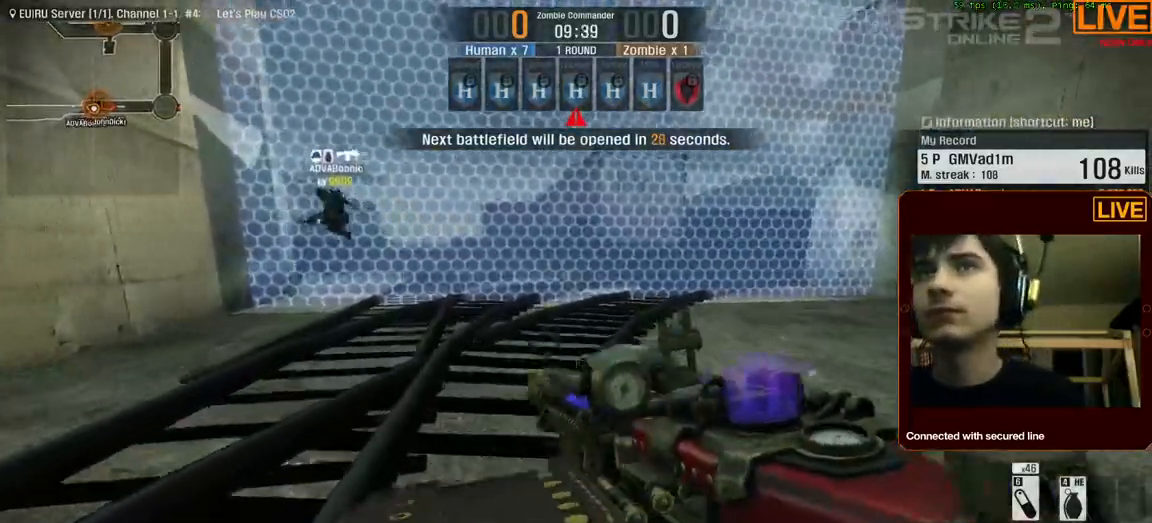
{"keys": ["1", "w"], "events": [[133, "3", "down"], [233, "1", "down"], [283, "3", "up"]]}
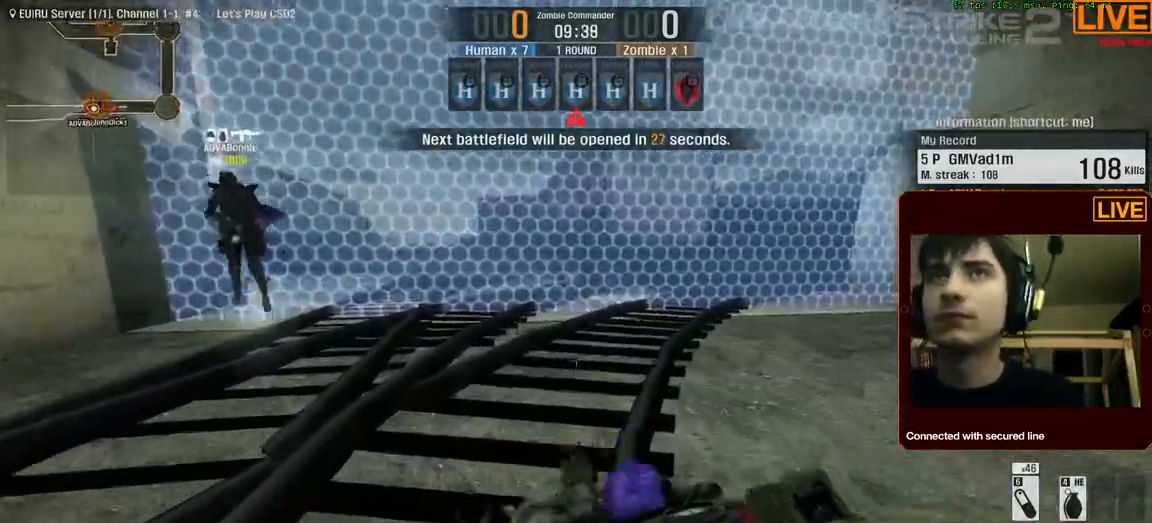
{"keys": ["3", "w"], "events": [[100, "1", "up"], [467, "3", "down"]]}
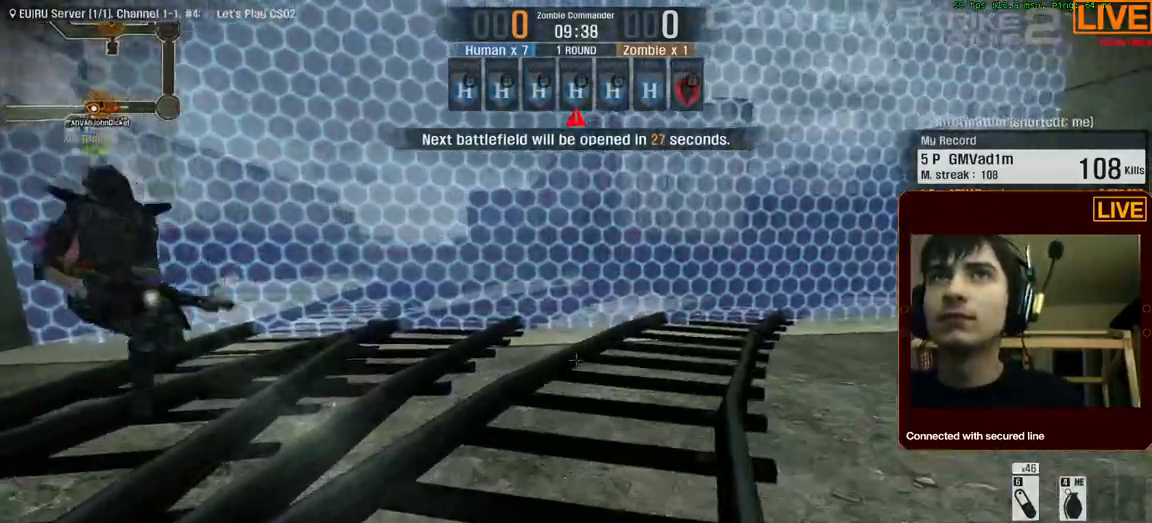
{"keys": ["w"], "events": [[117, "1", "down"], [150, "3", "up"], [350, "1", "up"]]}
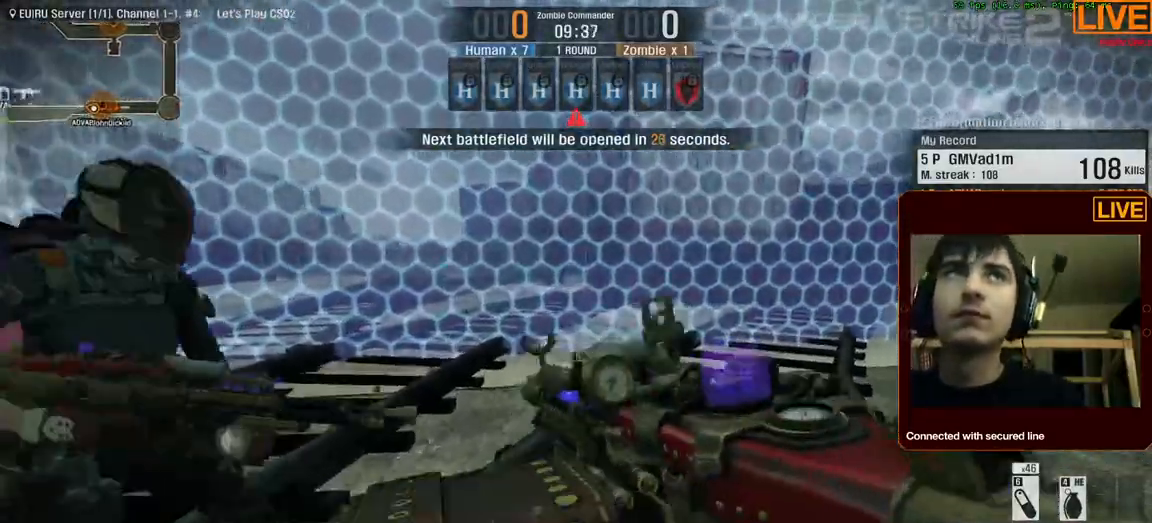
{"keys": [], "events": [[350, "w", "up"]]}
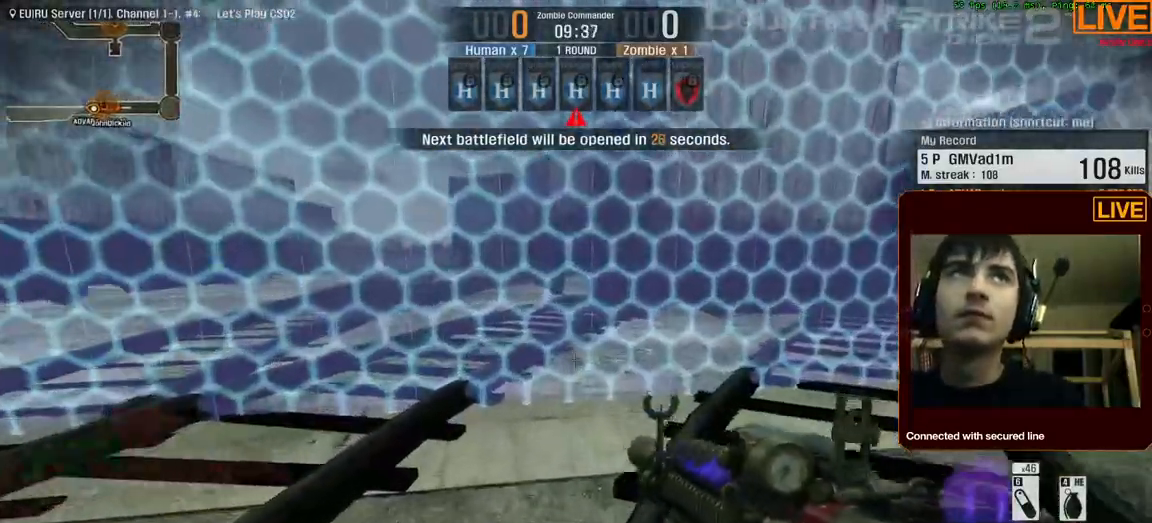
{"keys": [], "events": [[33, "3", "down"], [83, "1", "down"], [83, "3", "up"], [317, "1", "up"]]}
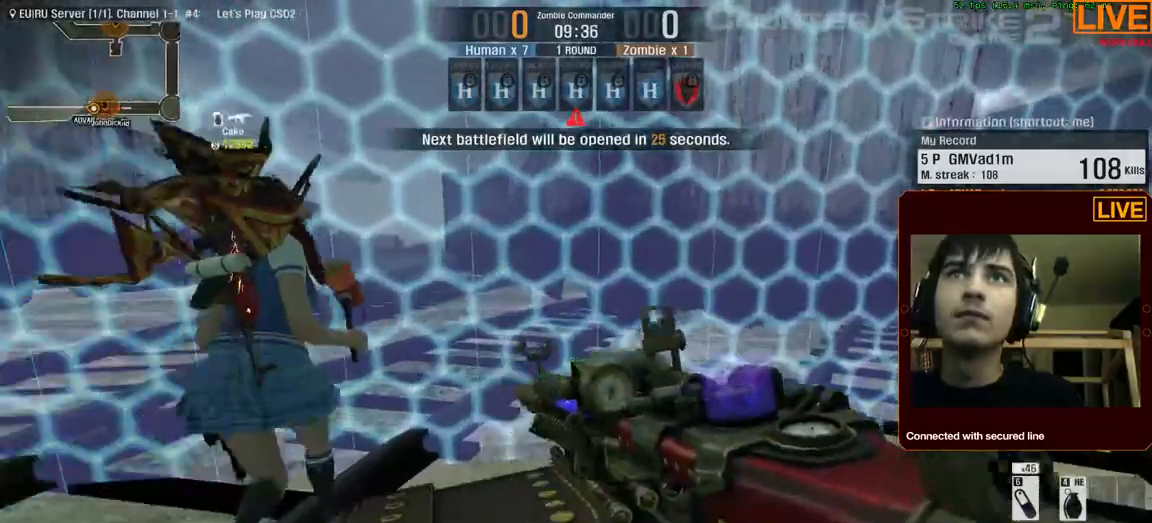
{"keys": ["a"], "events": [[350, "a", "down"]]}
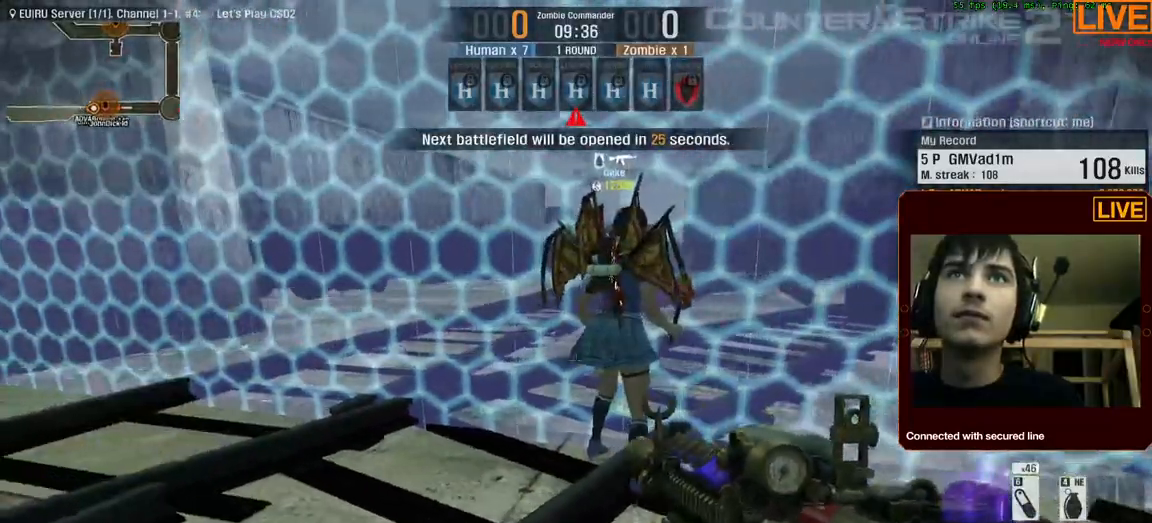
{"keys": [], "events": [[17, "a", "up"], [250, "a", "down"], [483, "a", "up"]]}
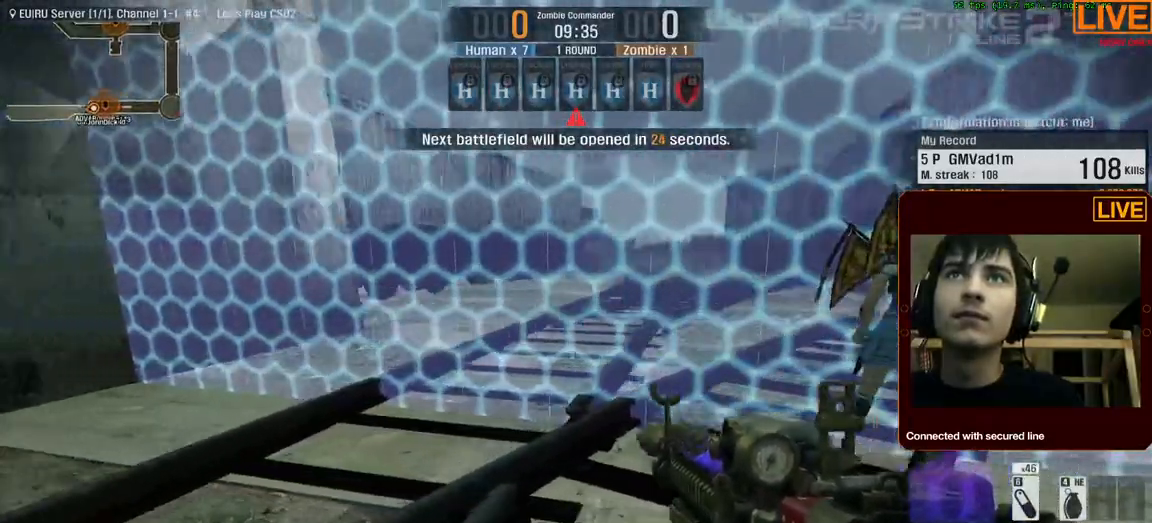
{"keys": [], "events": [[217, "3", "down"], [367, "1", "down"], [400, "3", "up"], [500, "1", "up"]]}